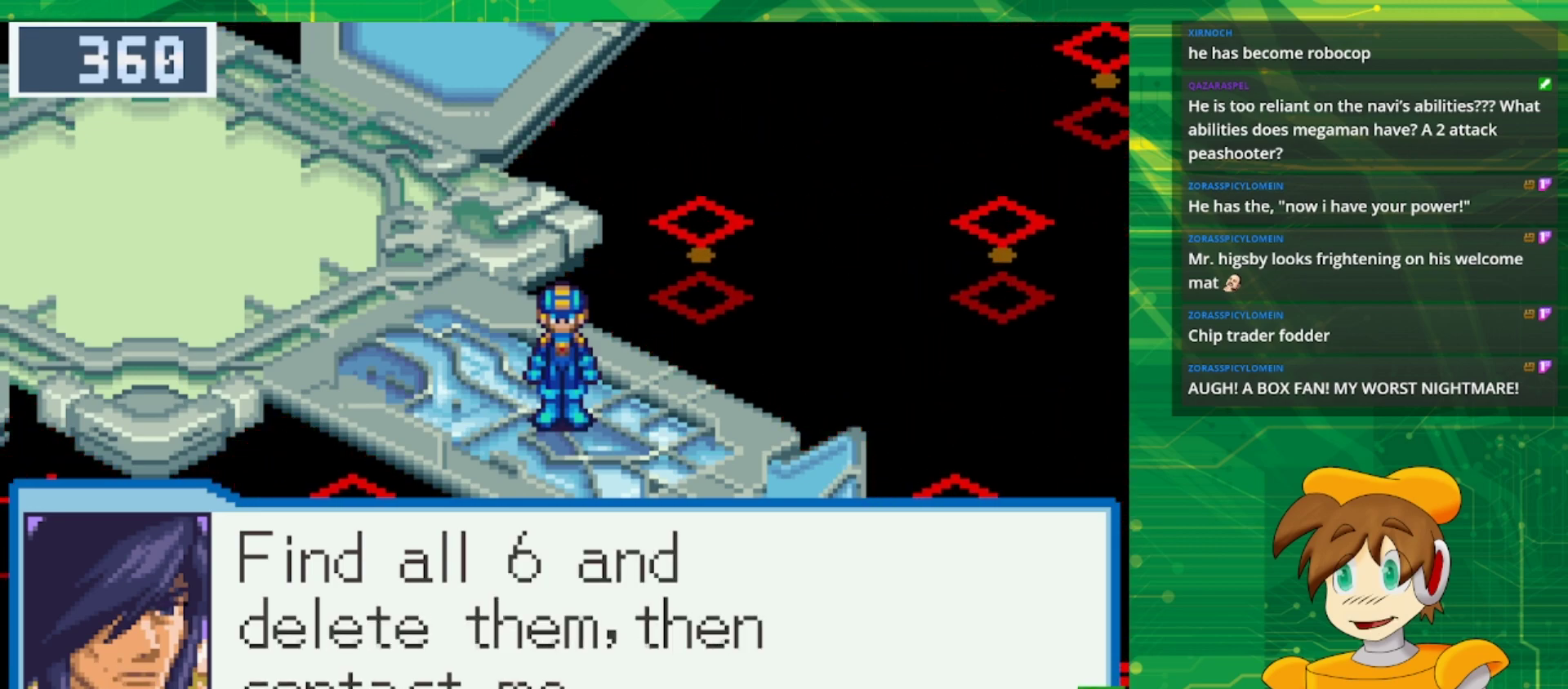
Gameplay with a controller (Nintendo layout); each line is a JSON object with the inputs held at the frame after it (dt_ms = milliseconds from this image to that frame). "events" lists button and stick changes between this image and that frame as [ms after this image, input, new state], when the widget could be followed in between. Not read: L3 R3.
{"dt_ms": 500, "buttons": [], "events": []}
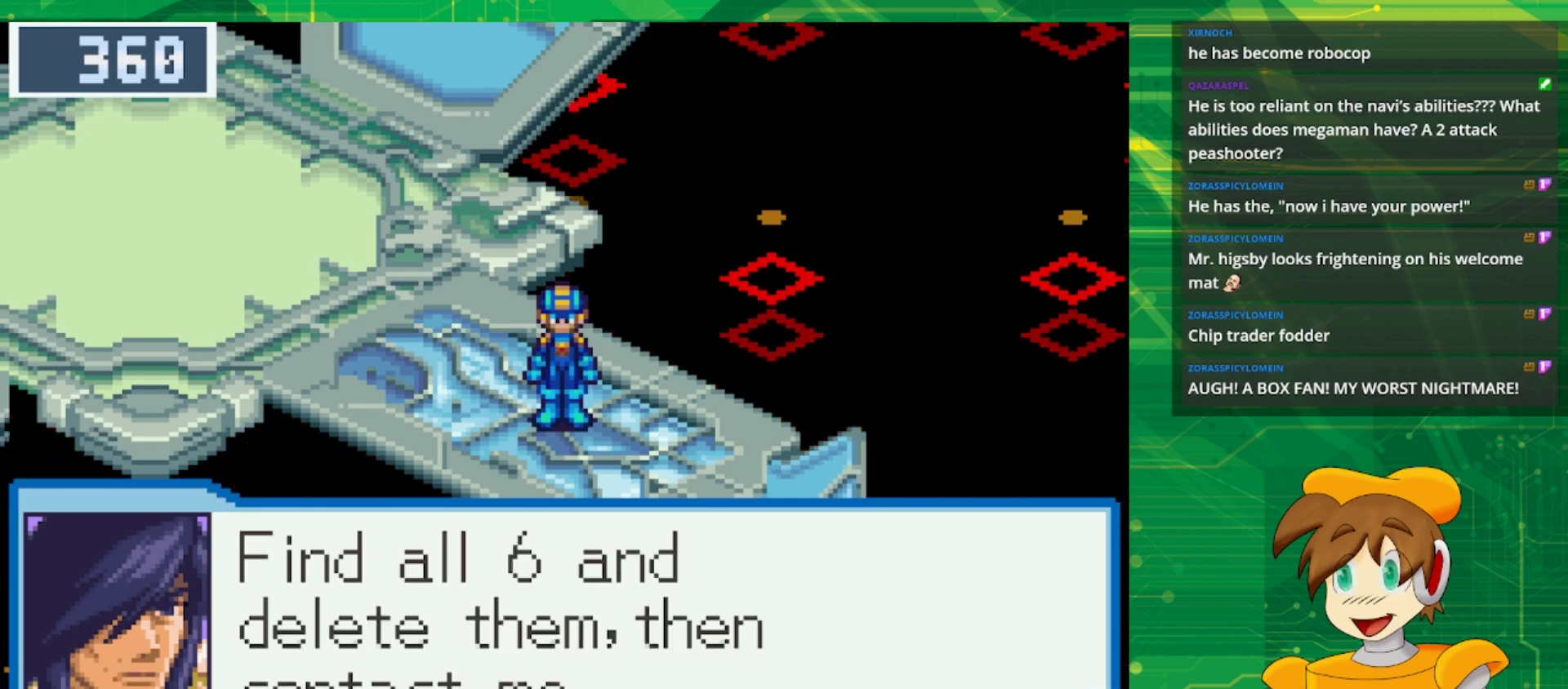
{"dt_ms": 500, "buttons": [], "events": [[67, "A", "down"], [183, "A", "up"]]}
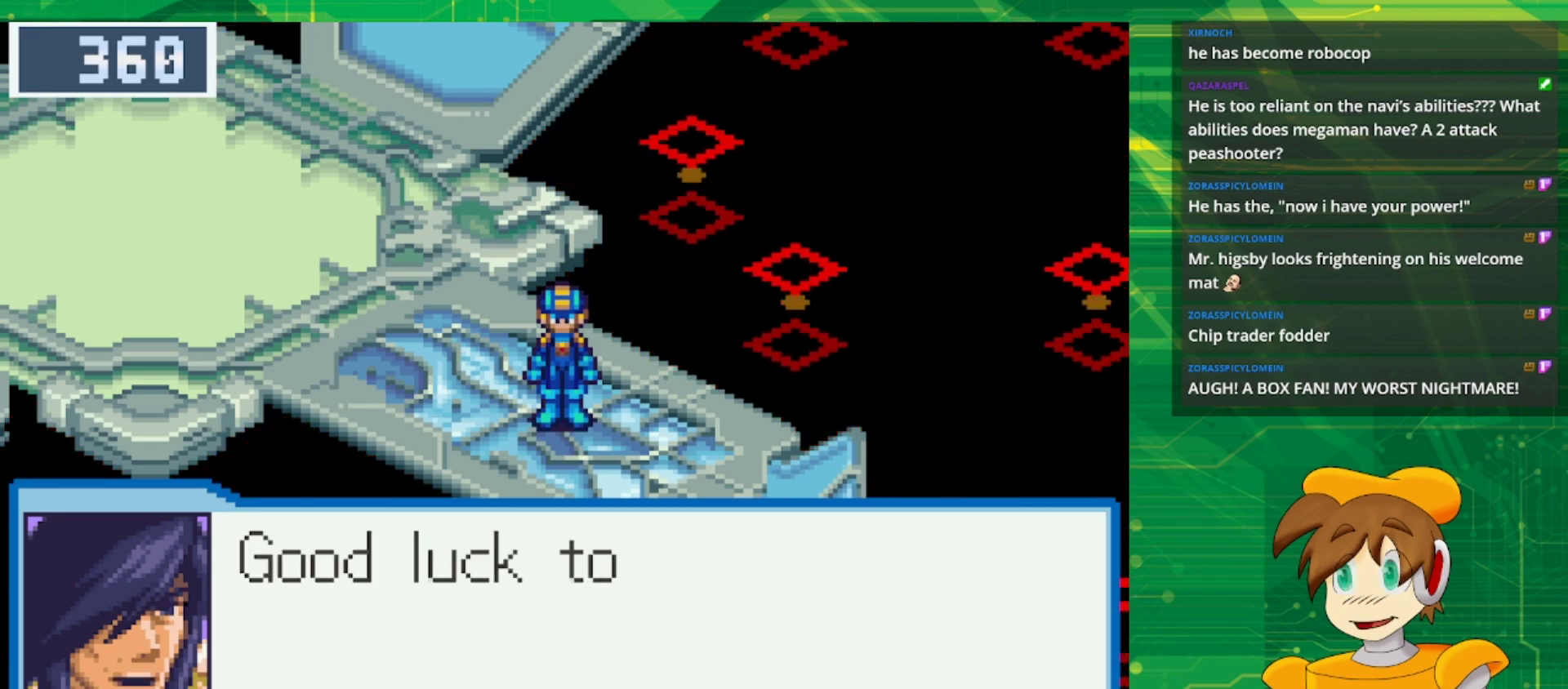
{"dt_ms": 500, "buttons": [], "events": []}
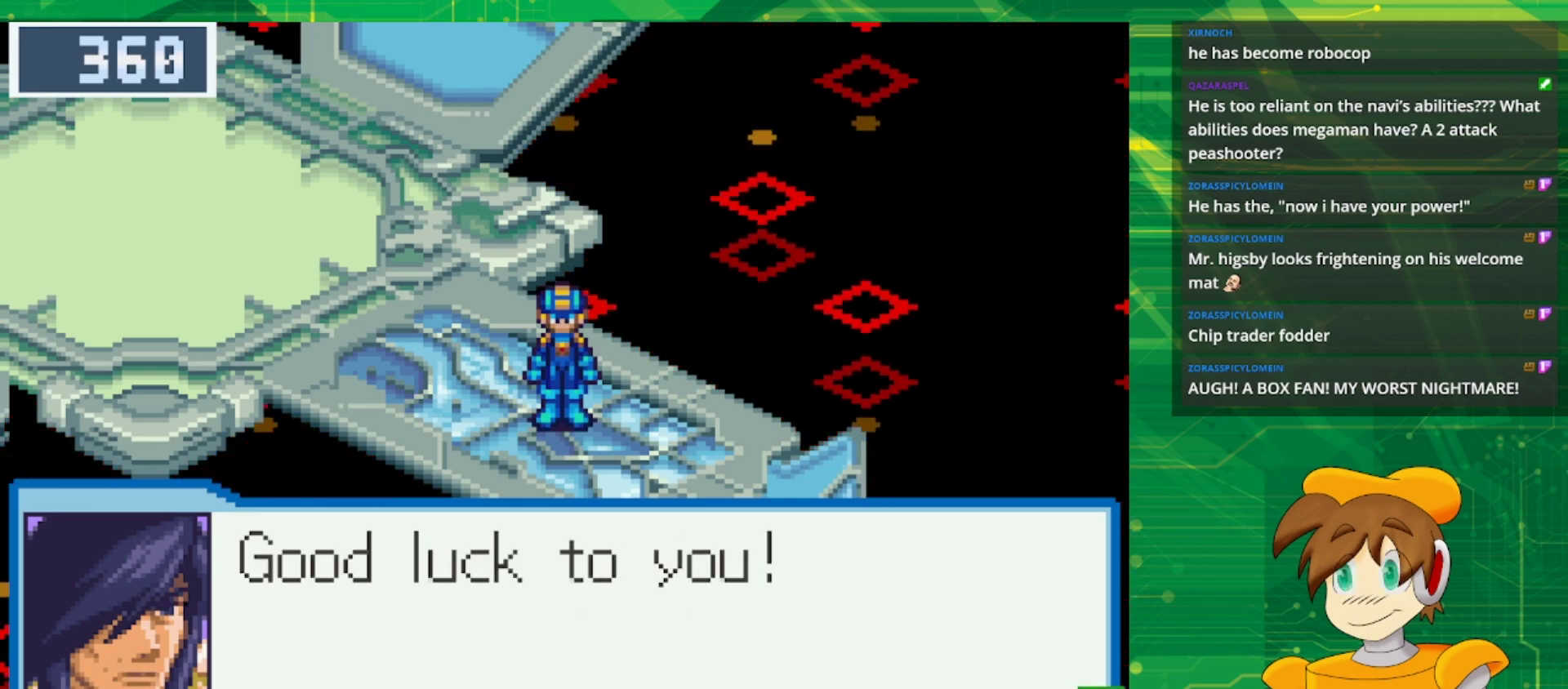
{"dt_ms": 500, "buttons": [], "events": [[117, "A", "down"], [283, "A", "up"]]}
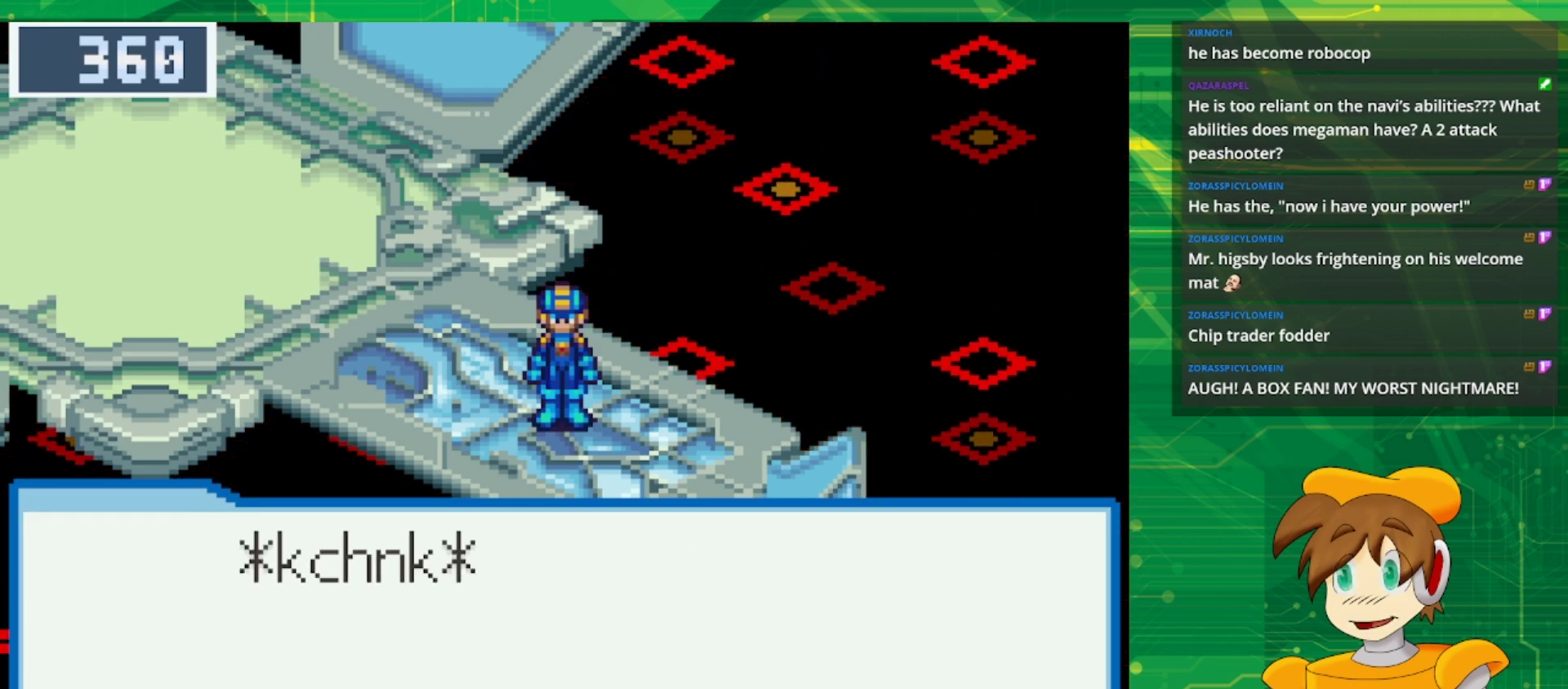
{"dt_ms": 500, "buttons": [], "events": [[300, "A", "down"], [483, "A", "up"]]}
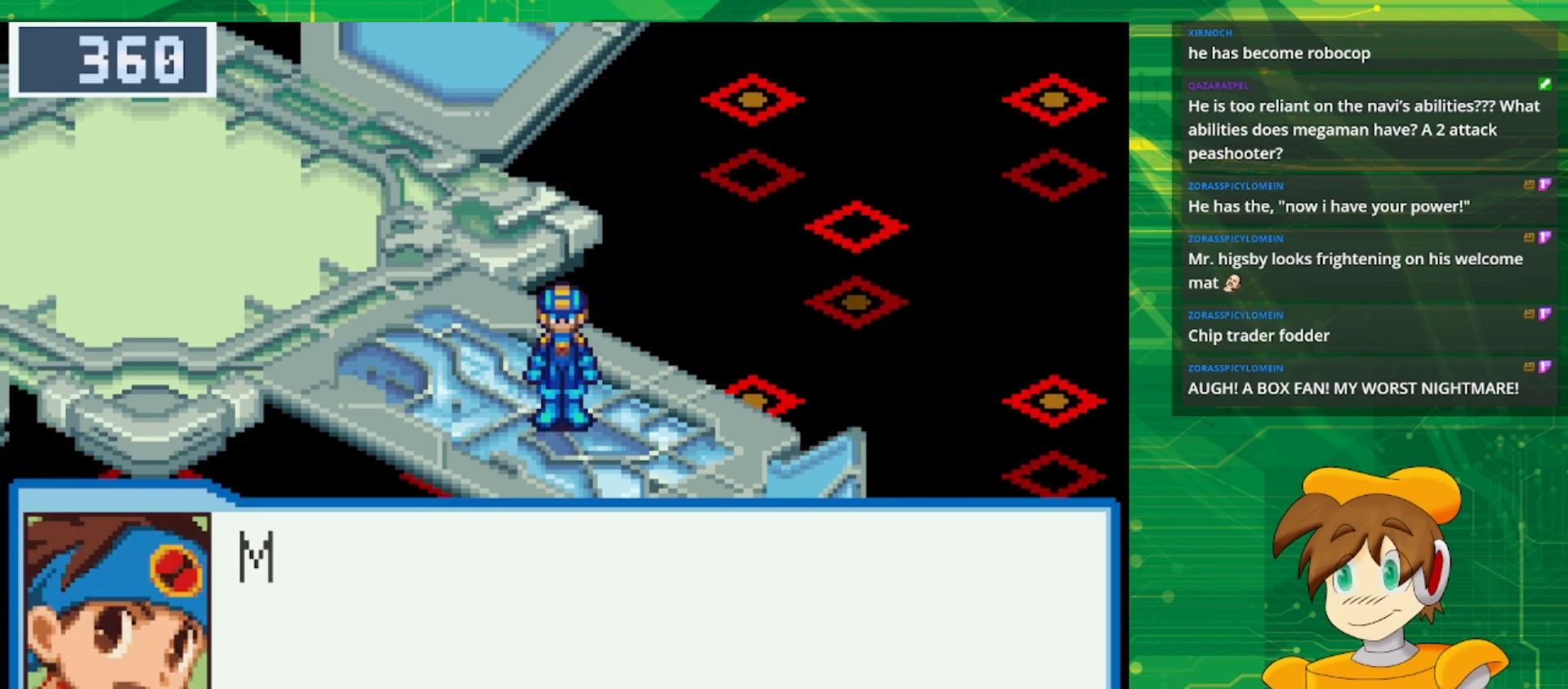
{"dt_ms": 500, "buttons": [], "events": []}
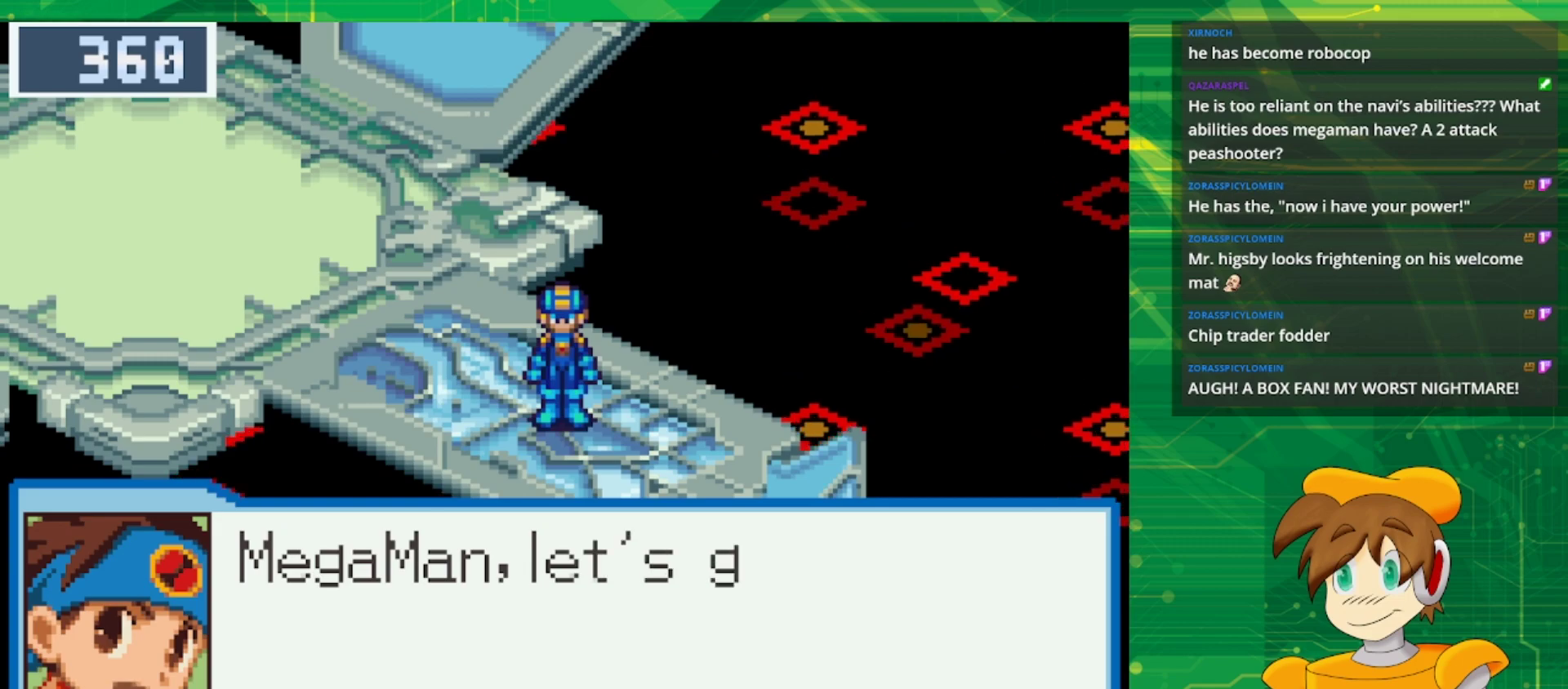
{"dt_ms": 500, "buttons": [], "events": []}
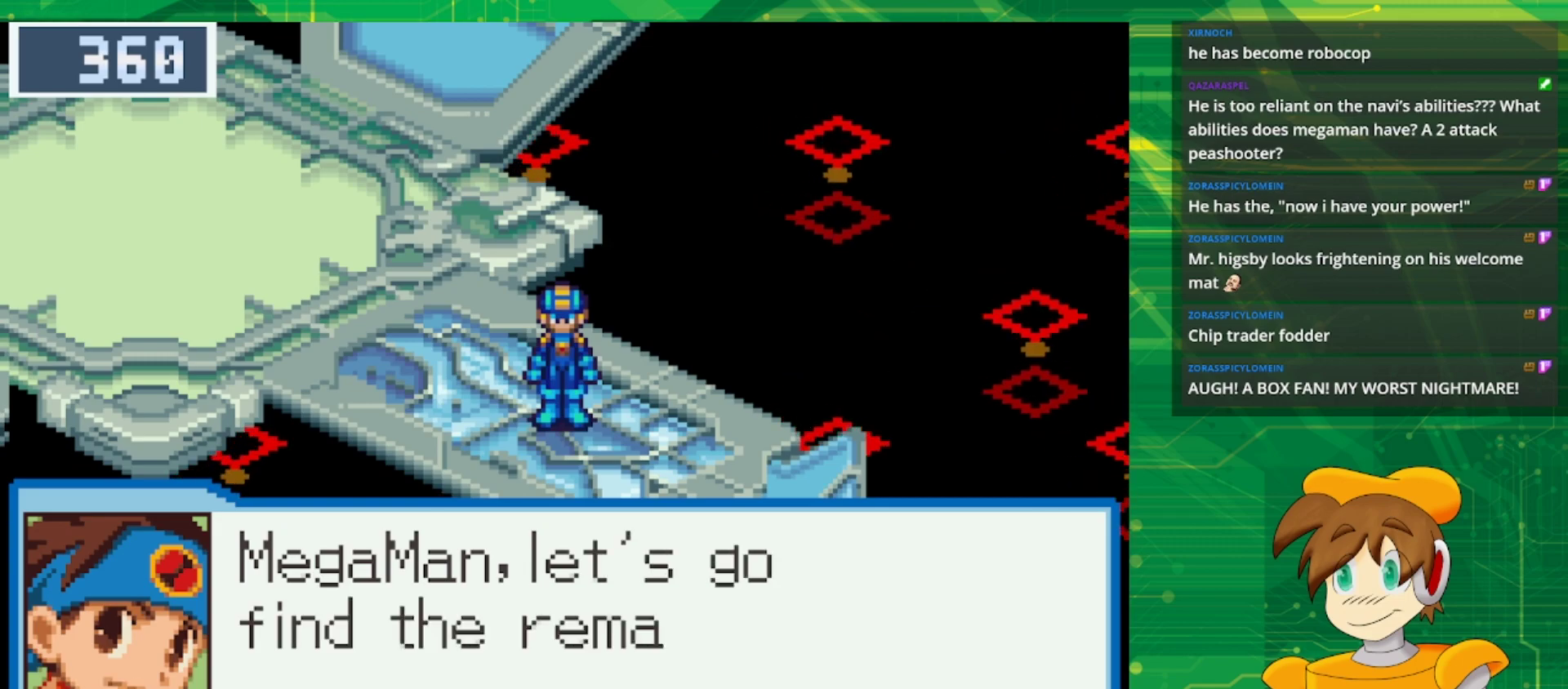
{"dt_ms": 500, "buttons": [], "events": []}
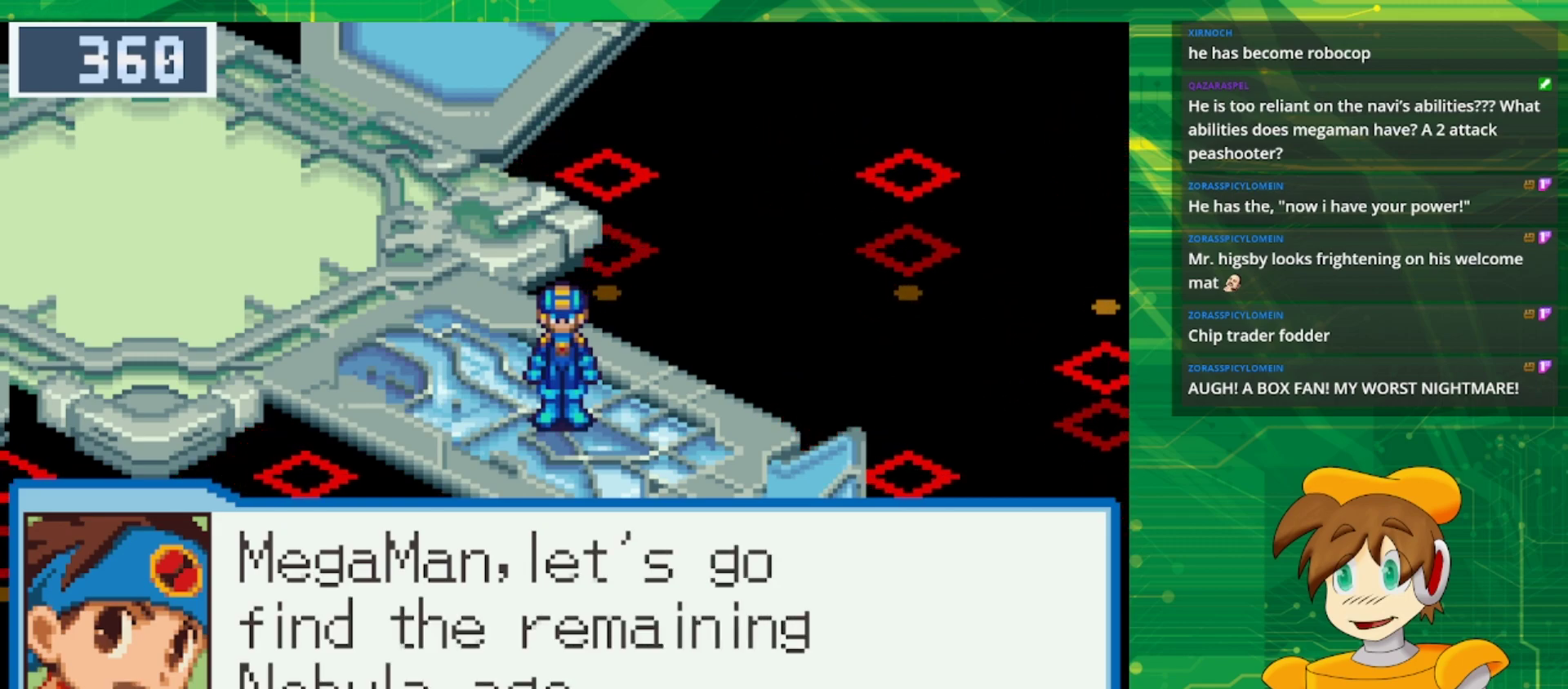
{"dt_ms": 500, "buttons": [], "events": []}
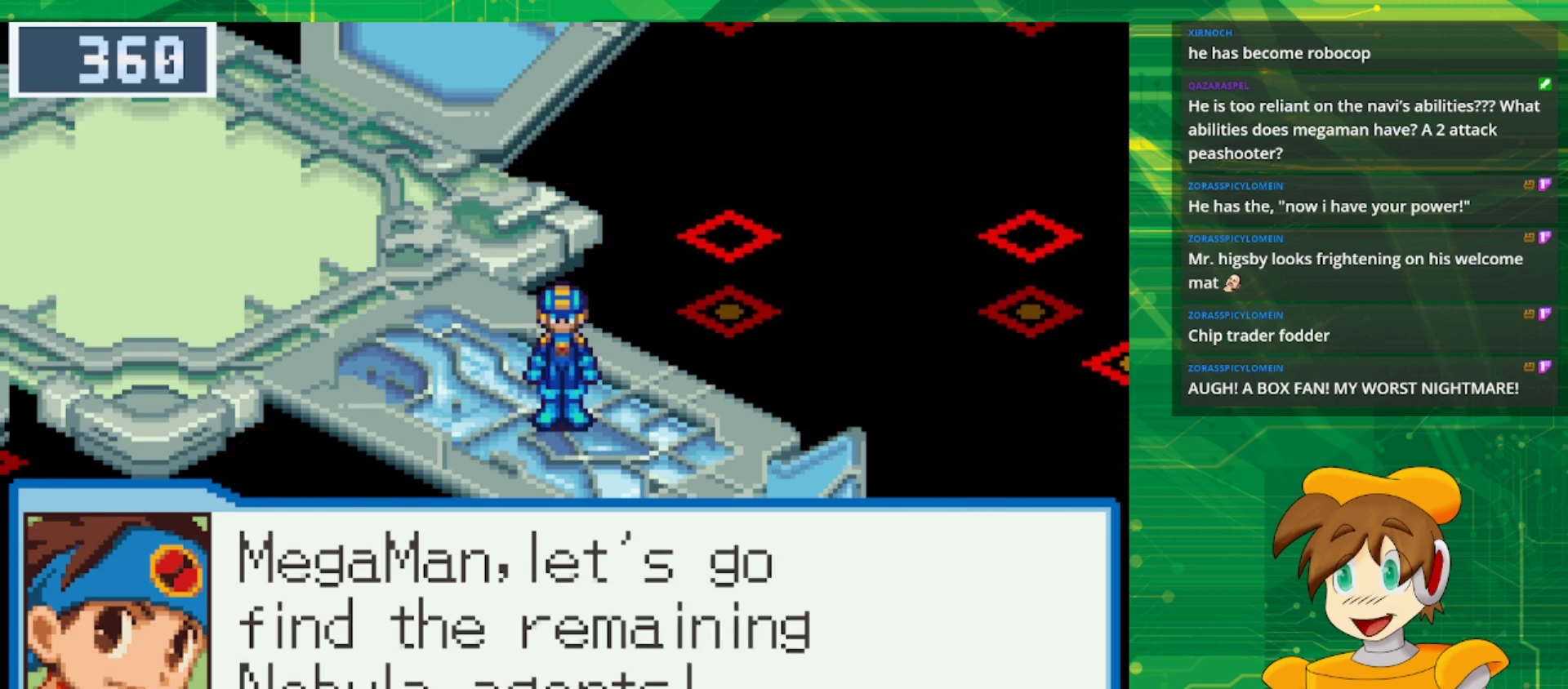
{"dt_ms": 500, "buttons": ["A"], "events": [[450, "A", "down"]]}
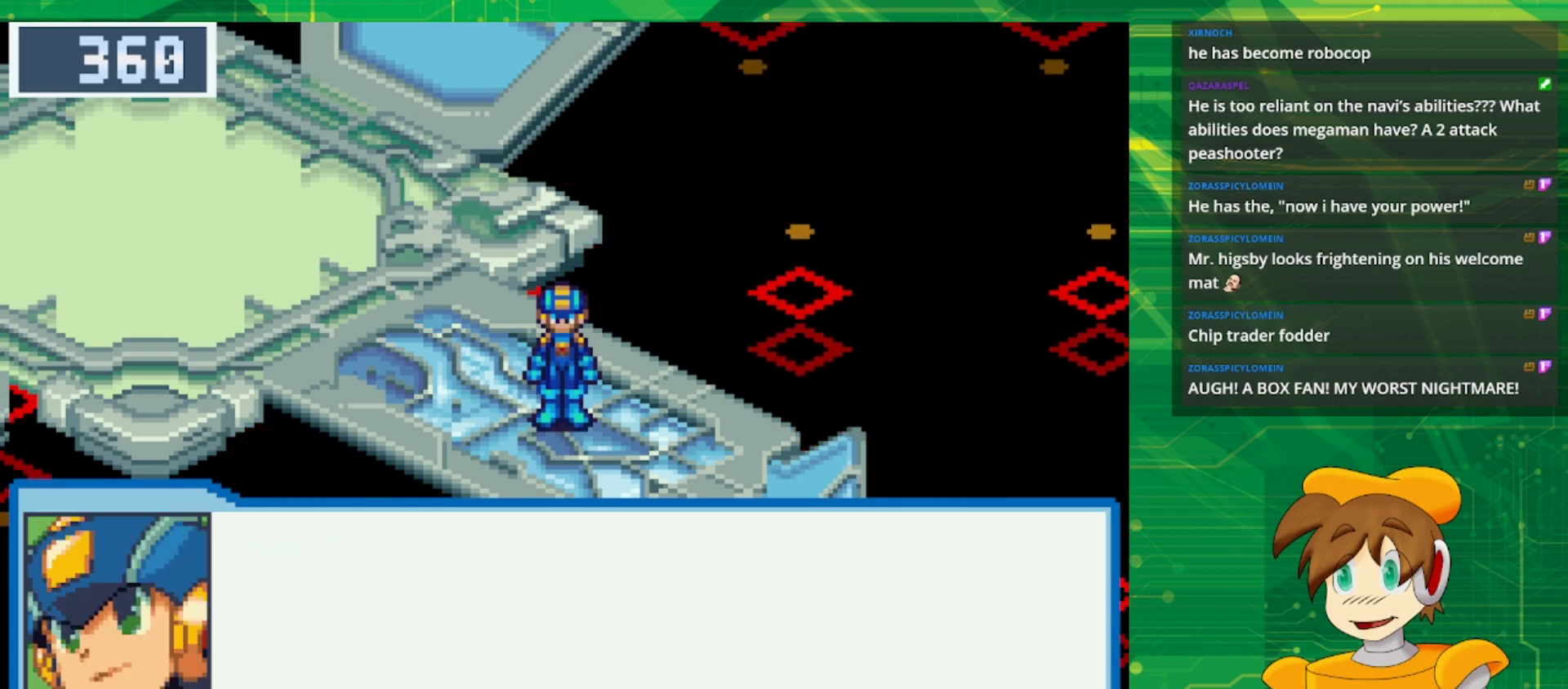
{"dt_ms": 500, "buttons": [], "events": [[100, "A", "up"]]}
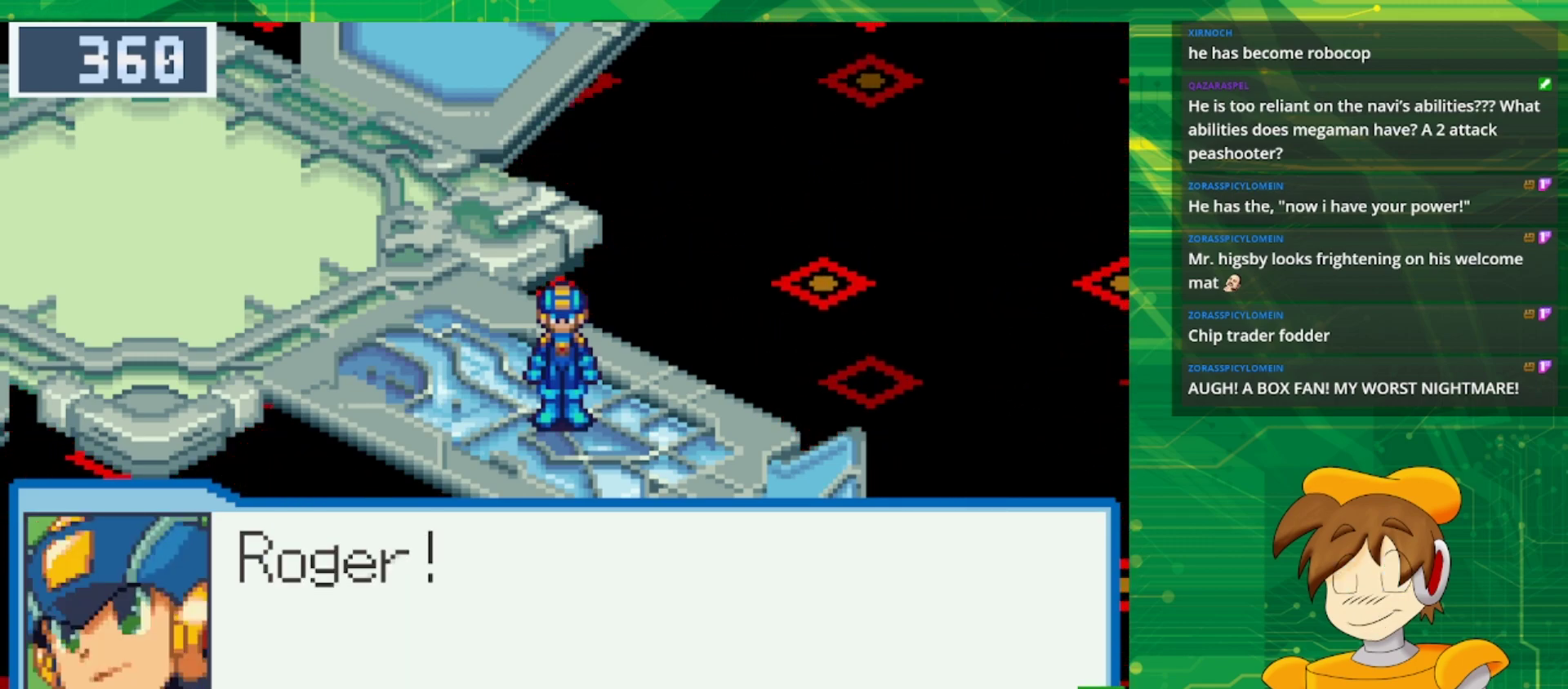
{"dt_ms": 500, "buttons": [], "events": [[350, "A", "down"], [450, "A", "up"]]}
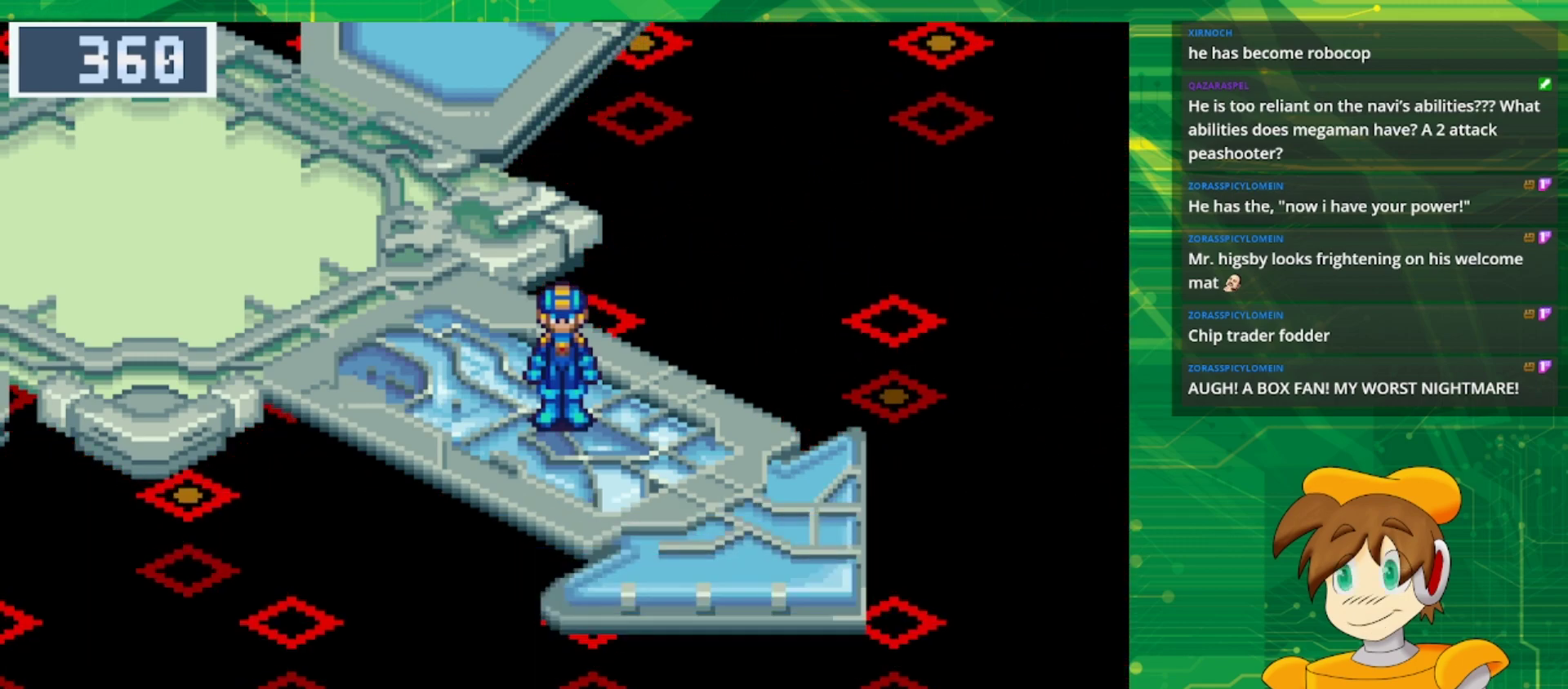
{"dt_ms": 500, "buttons": [], "events": []}
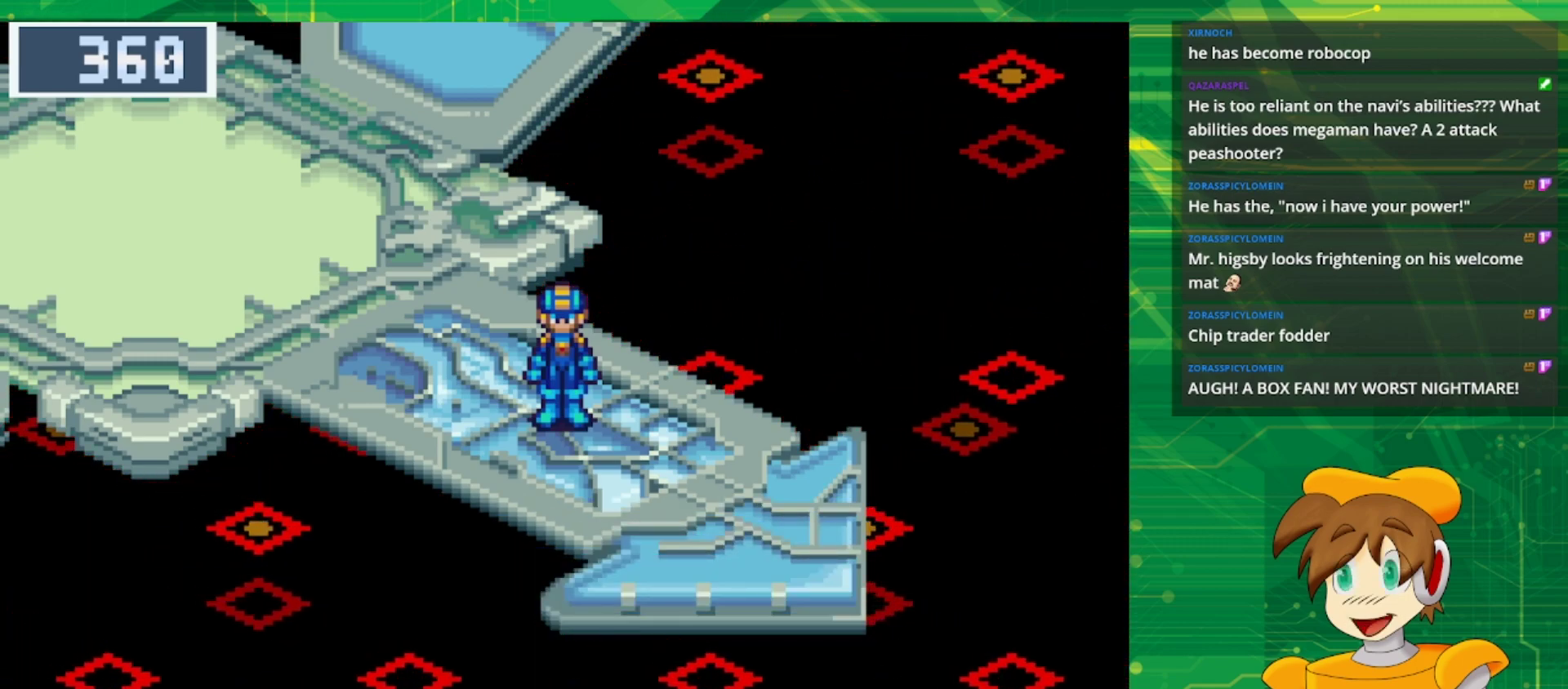
{"dt_ms": 500, "buttons": [], "events": []}
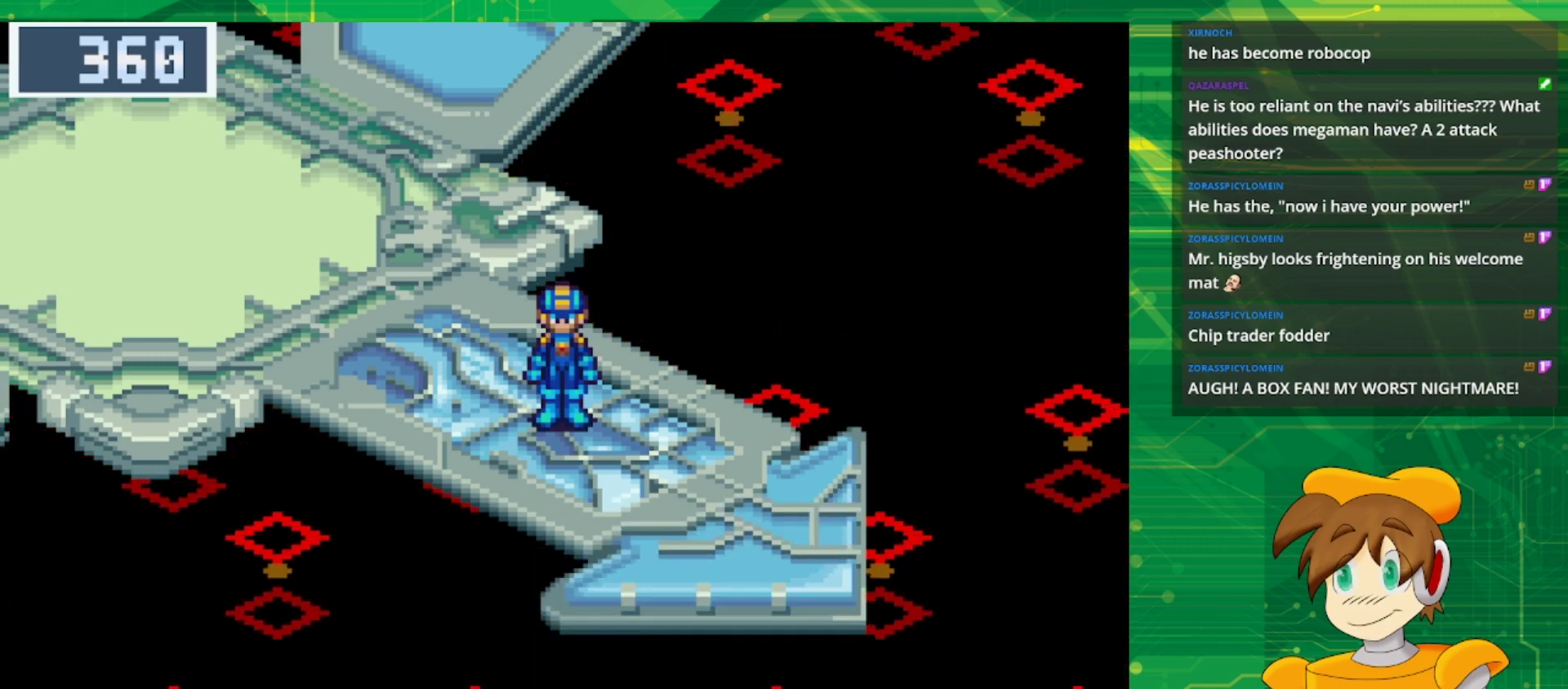
{"dt_ms": 500, "buttons": [], "events": []}
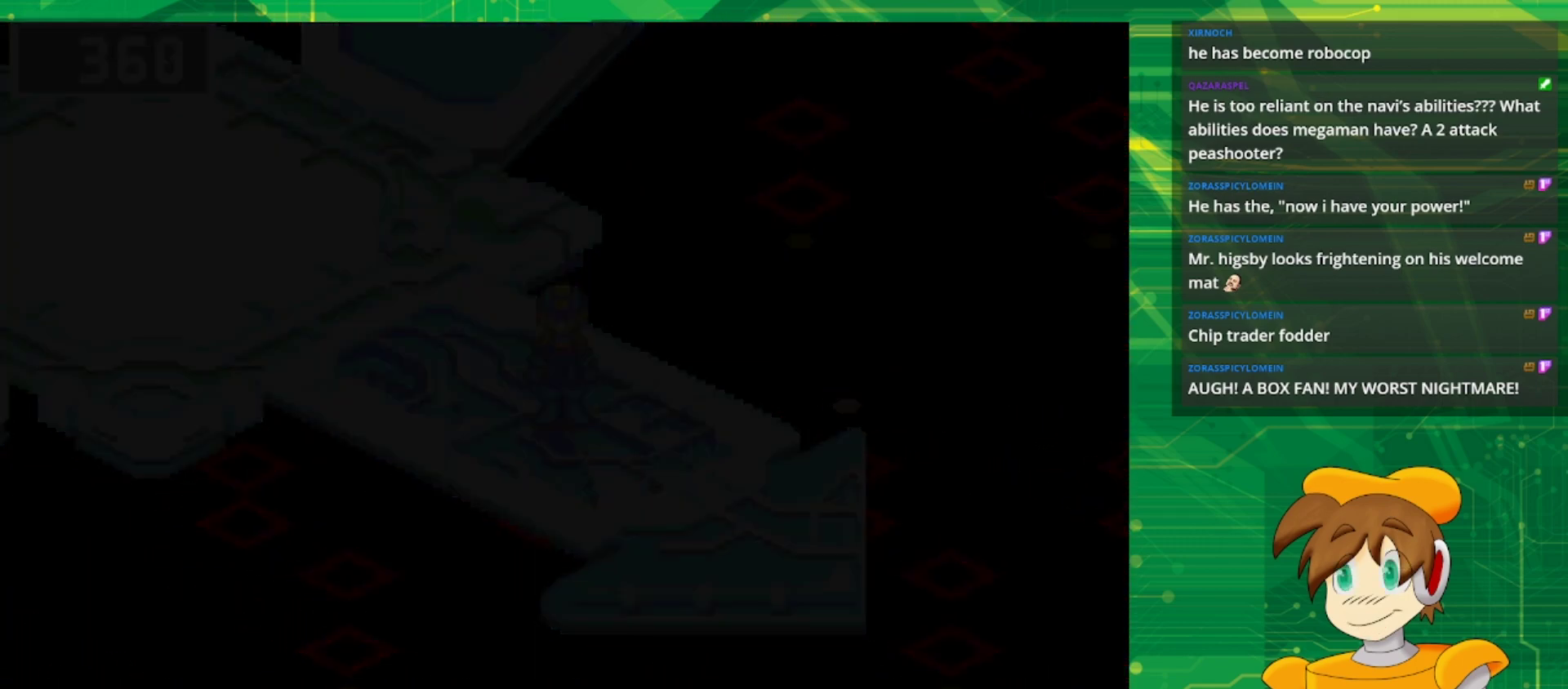
{"dt_ms": 500, "buttons": ["B", "DPAD_LEFT"], "events": [[433, "DPAD_LEFT", "down"], [483, "B", "down"]]}
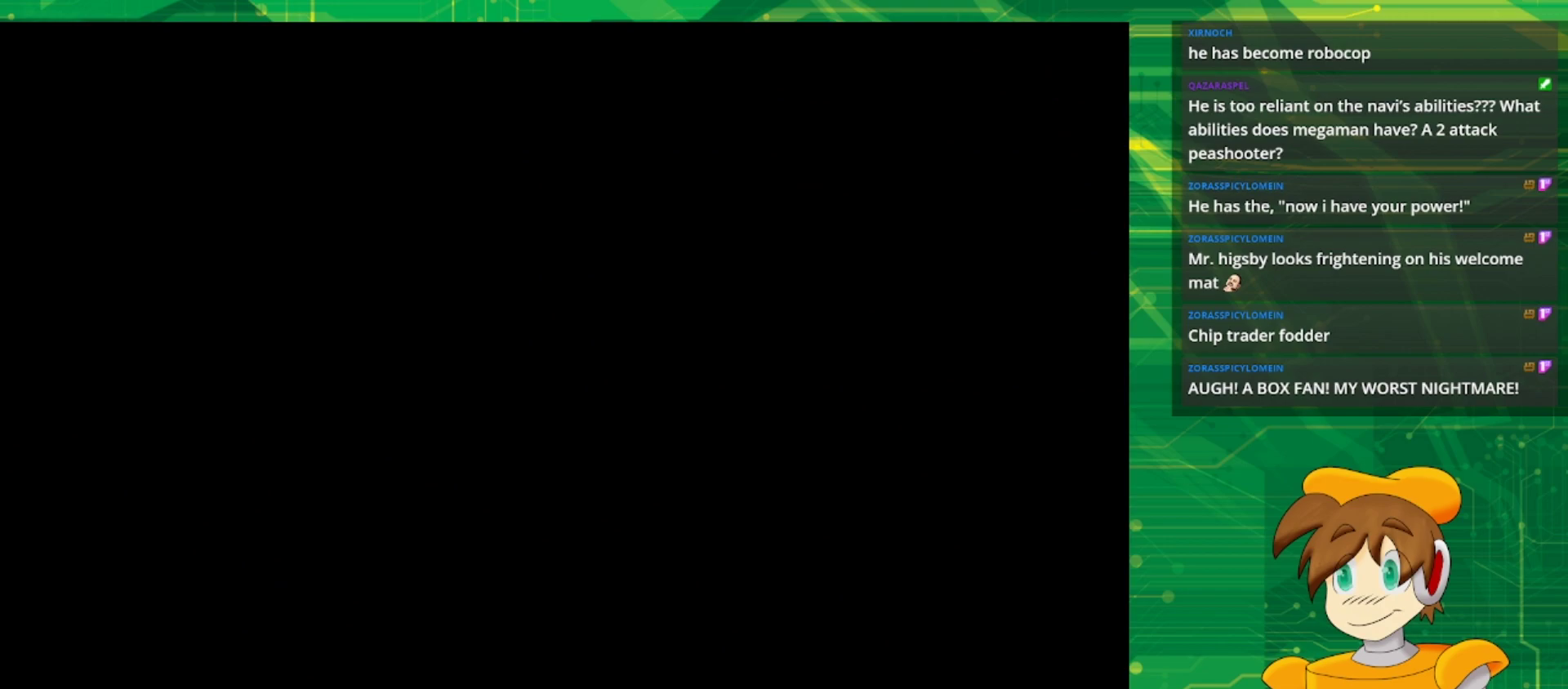
{"dt_ms": 500, "buttons": ["B", "DPAD_UP", "DPAD_LEFT"], "events": [[67, "DPAD_UP", "down"]]}
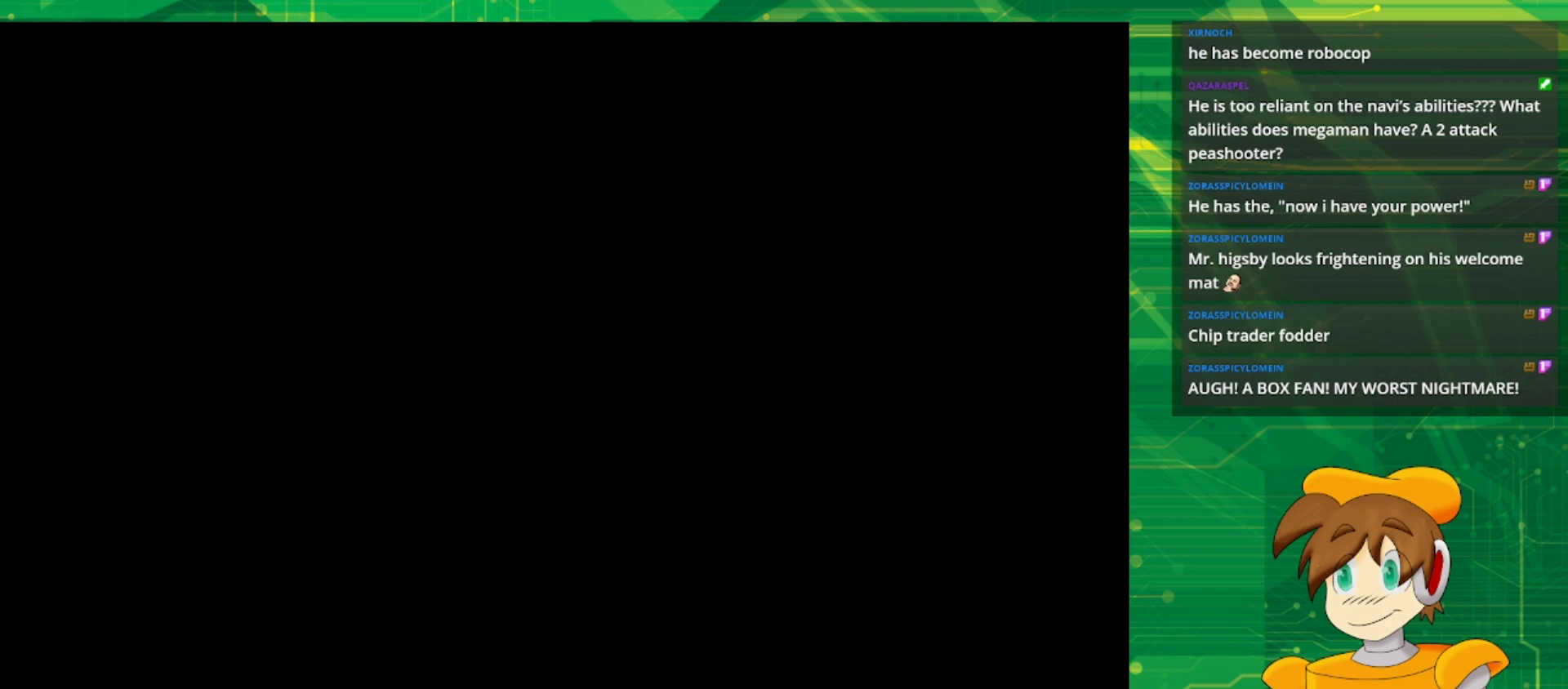
{"dt_ms": 500, "buttons": ["B", "DPAD_UP", "DPAD_LEFT"], "events": []}
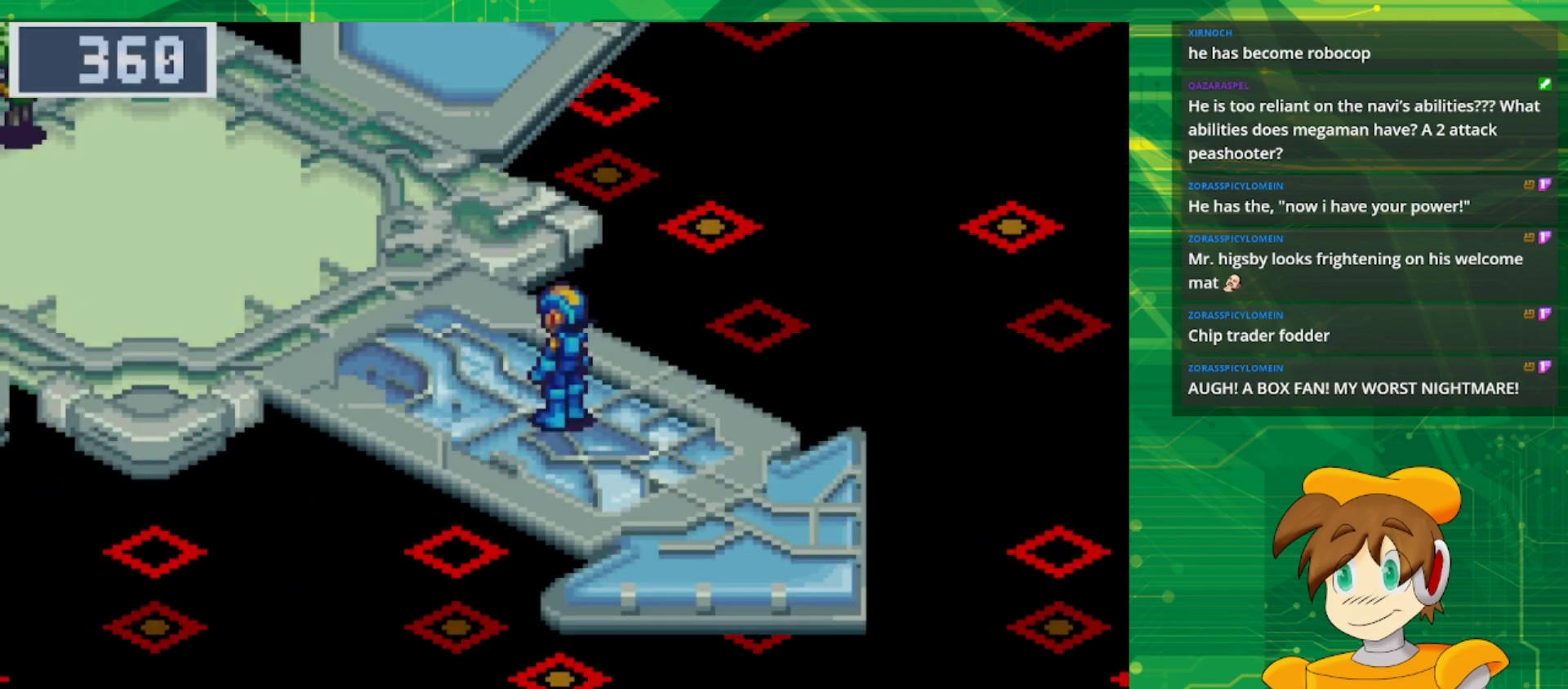
{"dt_ms": 500, "buttons": ["B", "DPAD_UP", "DPAD_LEFT"], "events": []}
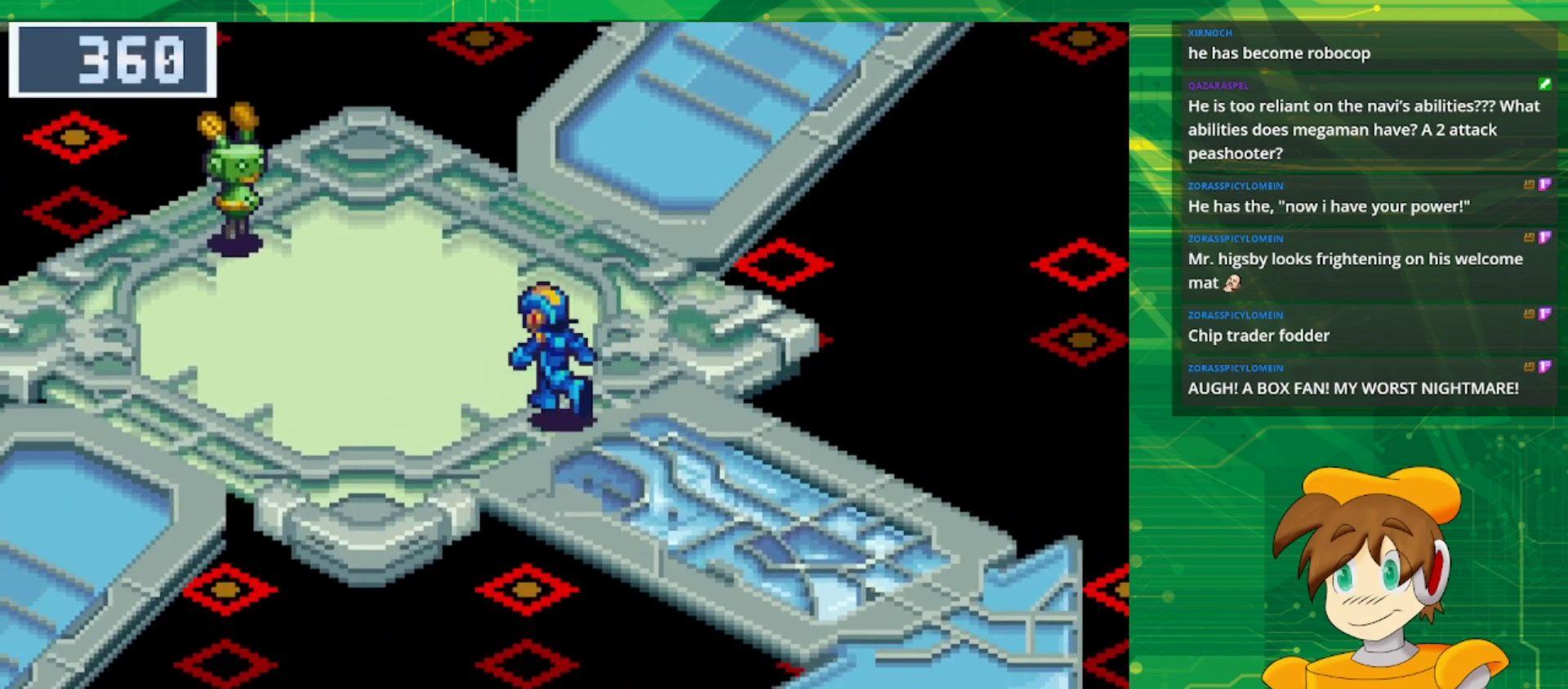
{"dt_ms": 1000, "buttons": [], "events": [[267, "B", "up"], [700, "A", "down"], [717, "DPAD_UP", "up"], [817, "DPAD_LEFT", "up"], [850, "A", "up"]]}
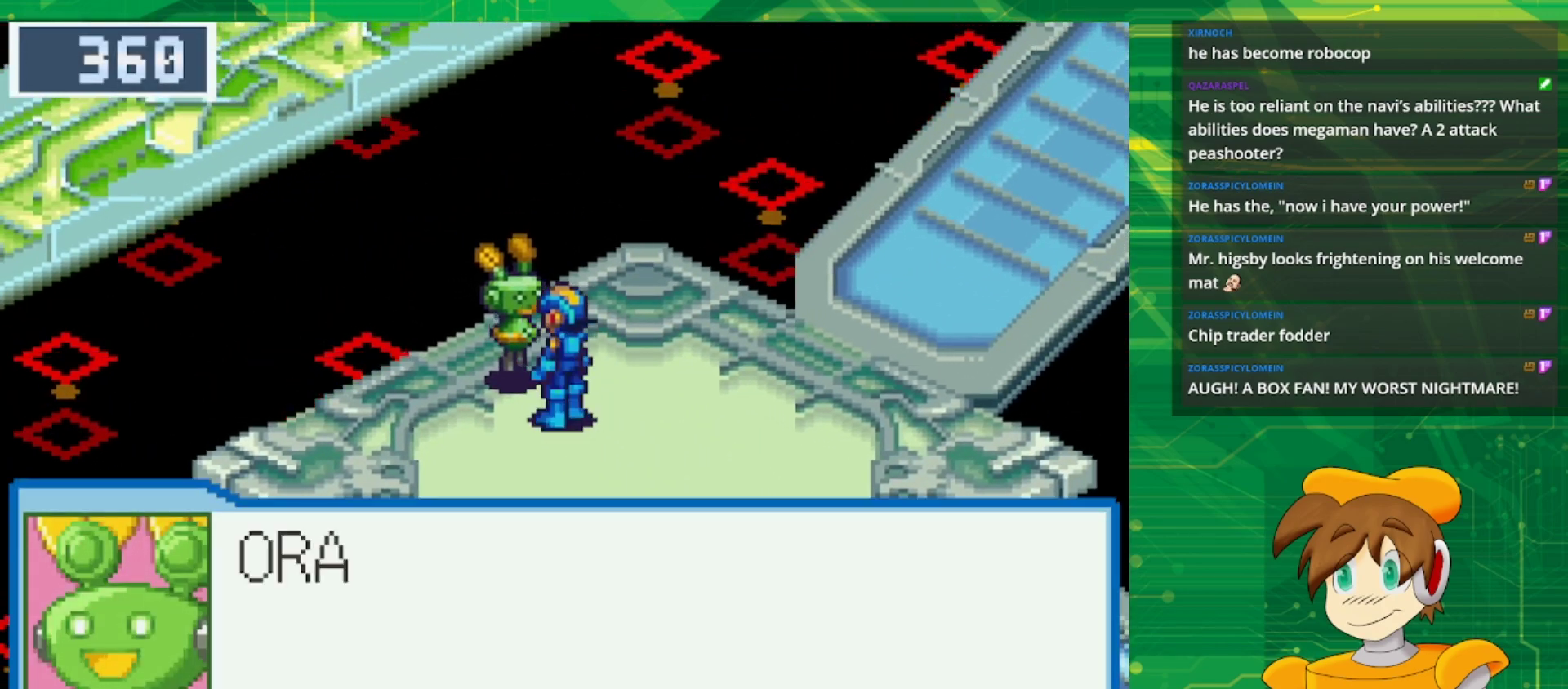
{"dt_ms": 500, "buttons": ["A"], "events": [[450, "A", "down"]]}
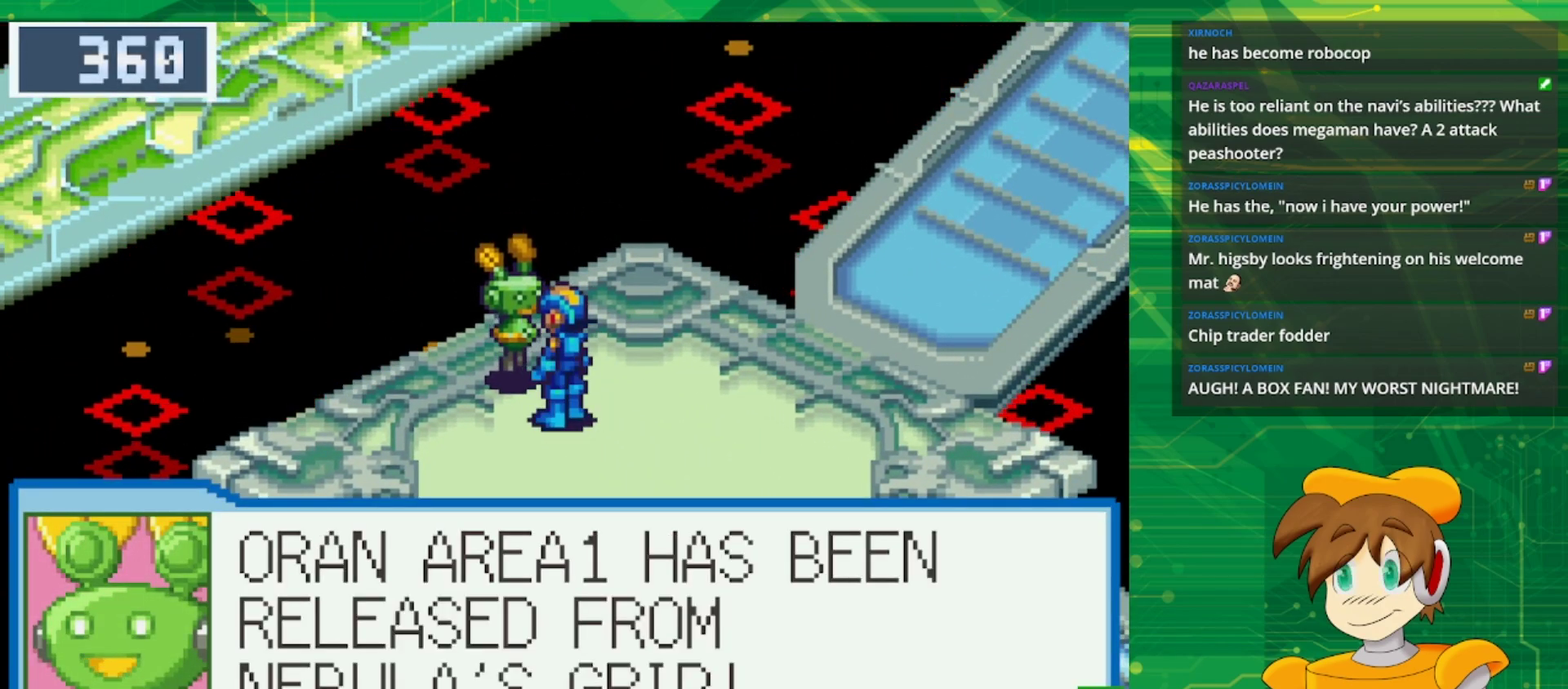
{"dt_ms": 500, "buttons": [], "events": [[100, "A", "up"]]}
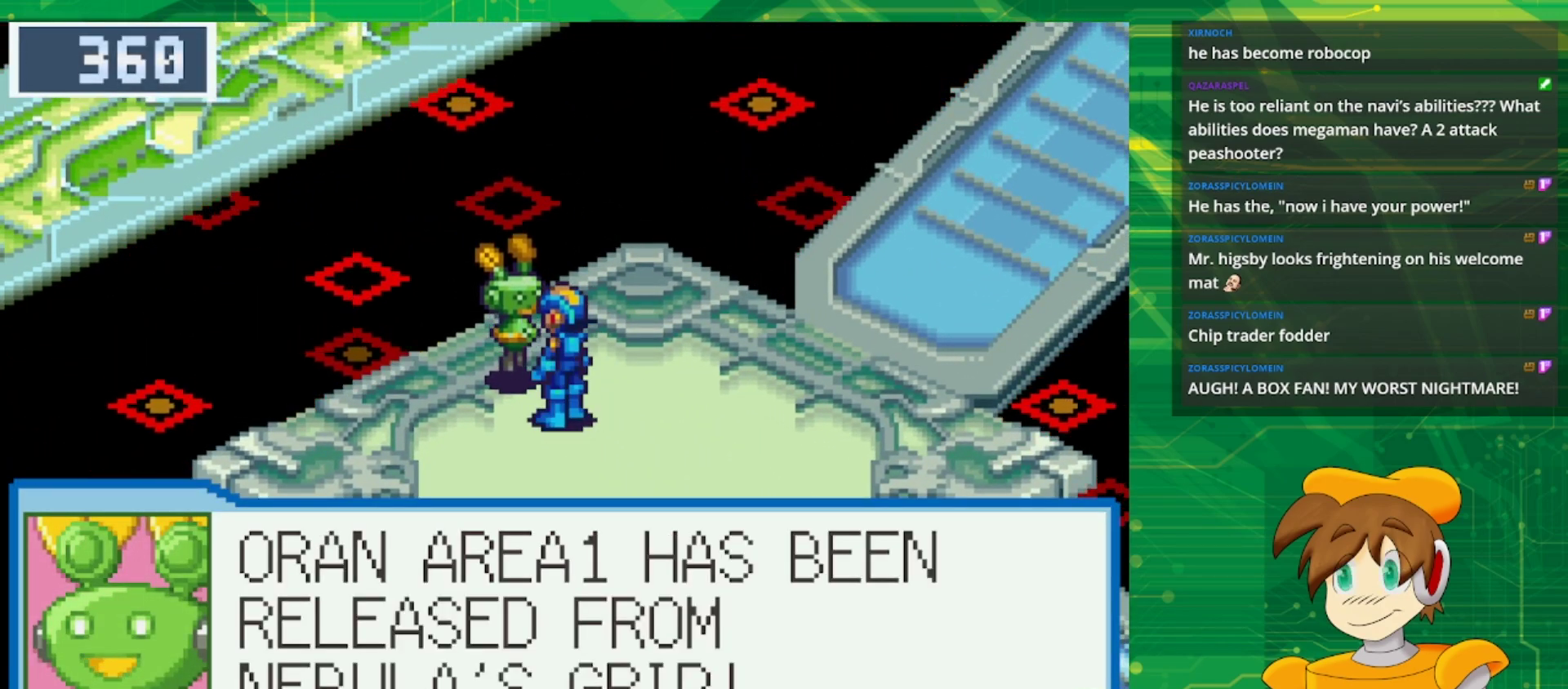
{"dt_ms": 500, "buttons": [], "events": [[283, "A", "down"], [433, "A", "up"]]}
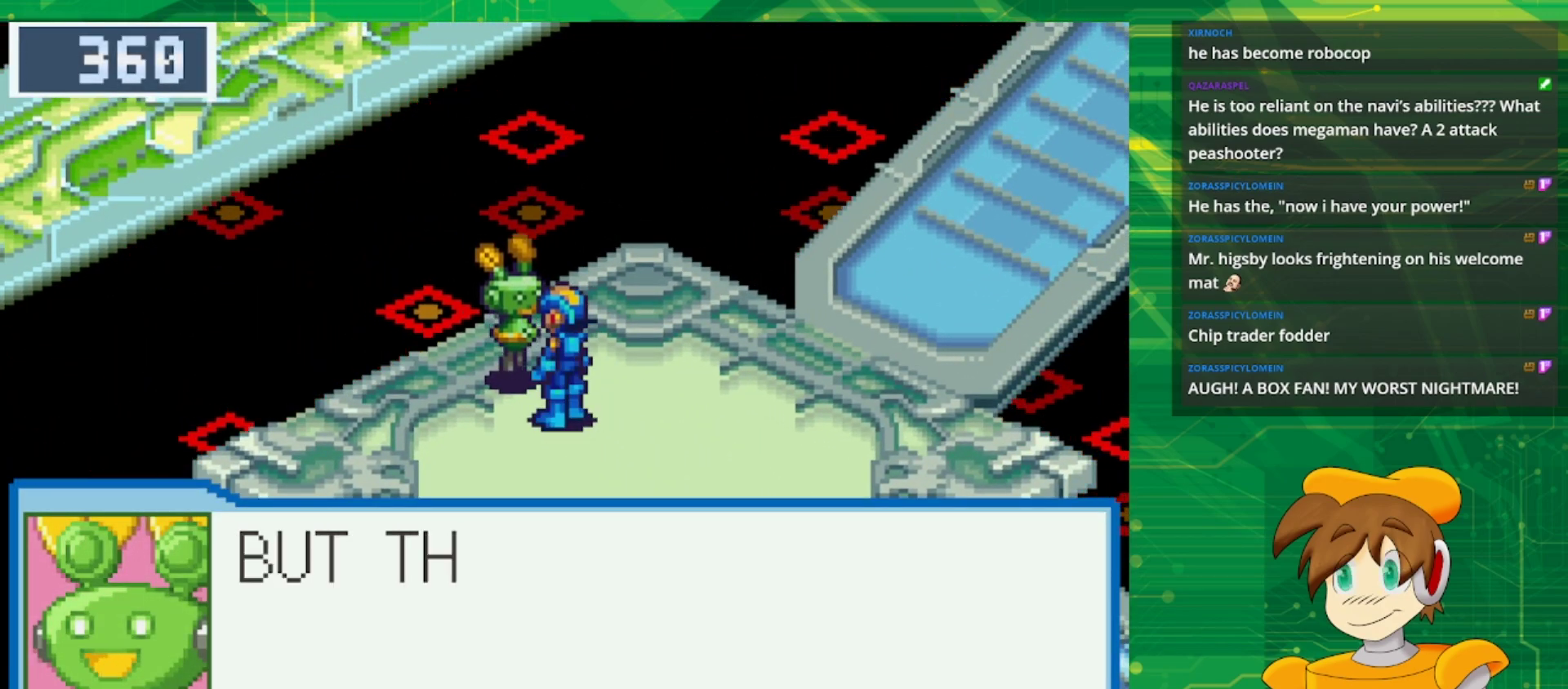
{"dt_ms": 500, "buttons": [], "events": []}
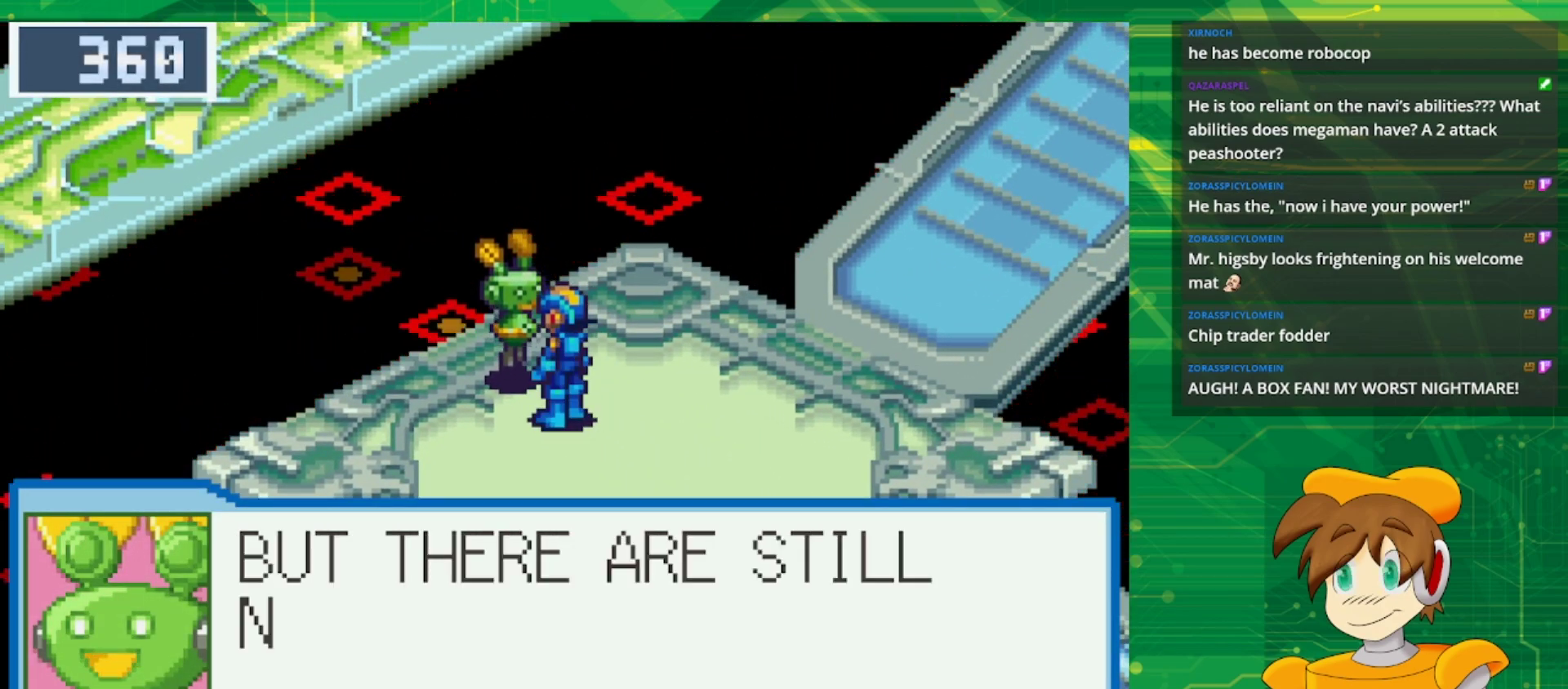
{"dt_ms": 500, "buttons": [], "events": [[133, "A", "down"], [300, "A", "up"]]}
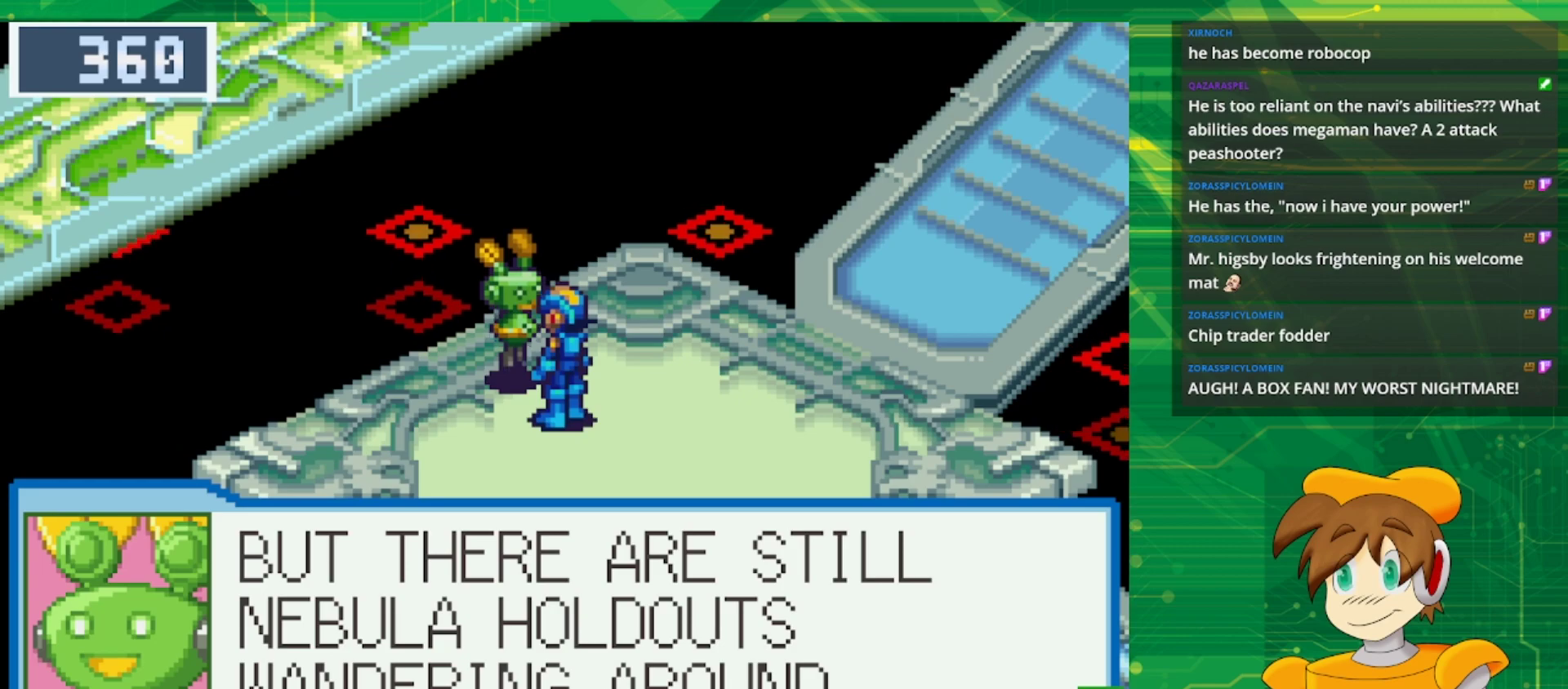
{"dt_ms": 500, "buttons": [], "events": [[267, "A", "down"], [433, "A", "up"]]}
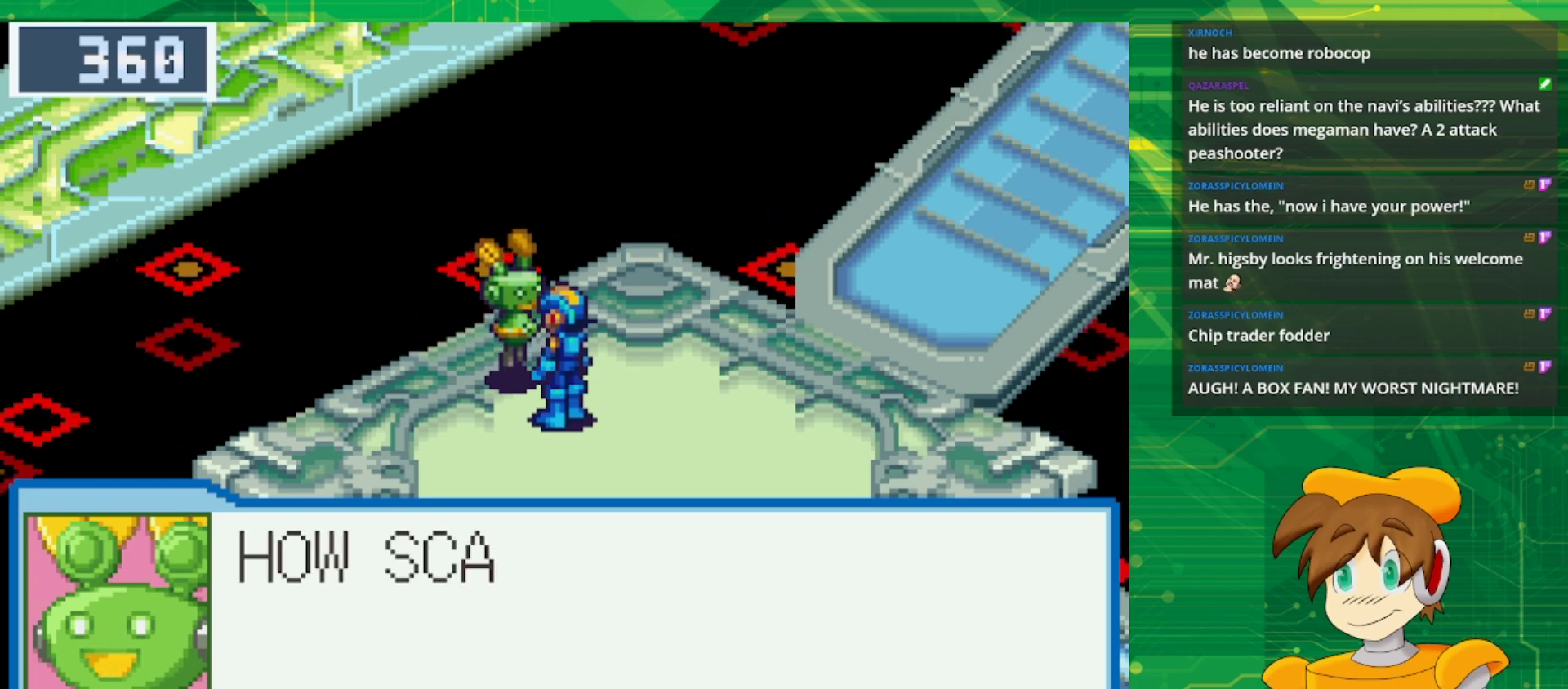
{"dt_ms": 500, "buttons": [], "events": []}
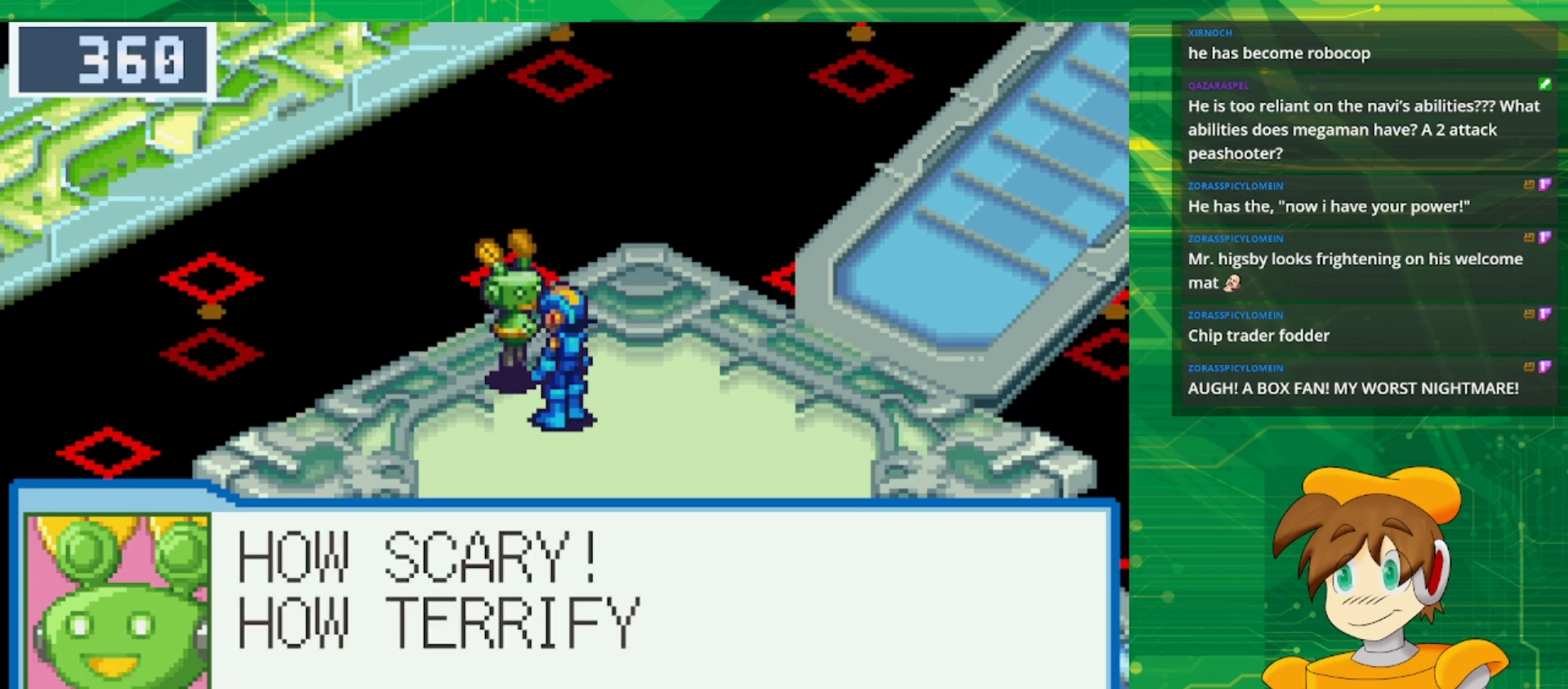
{"dt_ms": 500, "buttons": [], "events": [[183, "A", "down"], [300, "A", "up"]]}
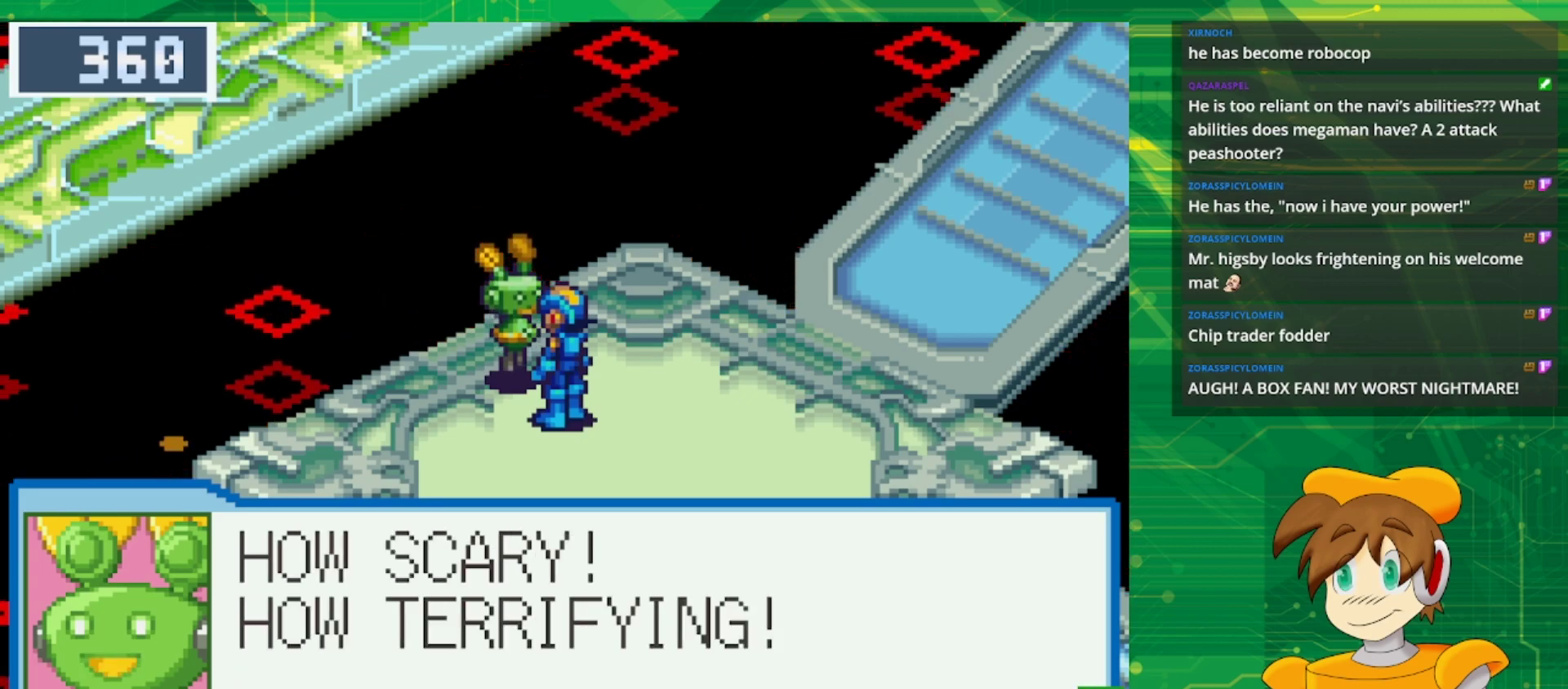
{"dt_ms": 500, "buttons": [], "events": [[100, "A", "down"], [233, "A", "up"]]}